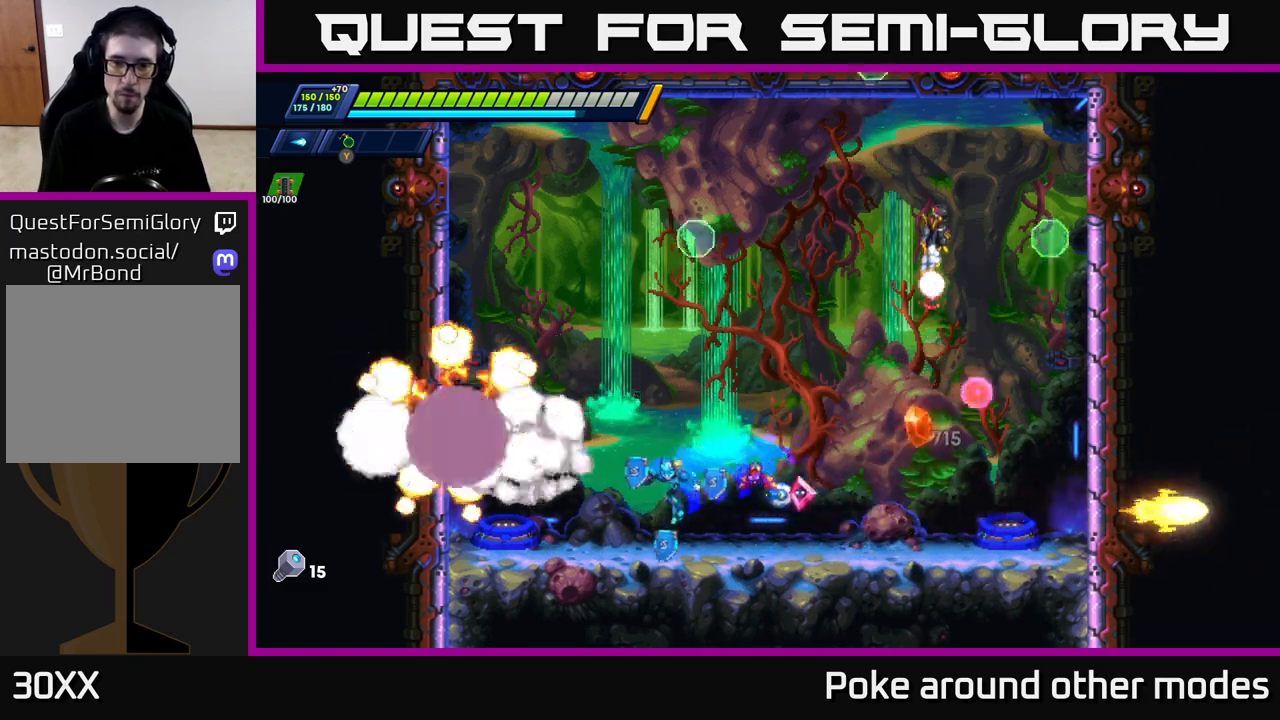
Gameplay with a controller (Xbox layout); each line is a JSON object with the inputs held at the frame after it. "events" lists button and stick changes between this image and that frame as [ms after this image, input, new state], when the widget could be followed in between.
{"buttons": ["X"], "left_stick": "right", "right_stick": "center", "events": [[167, "A", "down"], [317, "left_stick", "right"], [450, "X", "down"], [483, "A", "up"], [483, "R2", "up"]]}
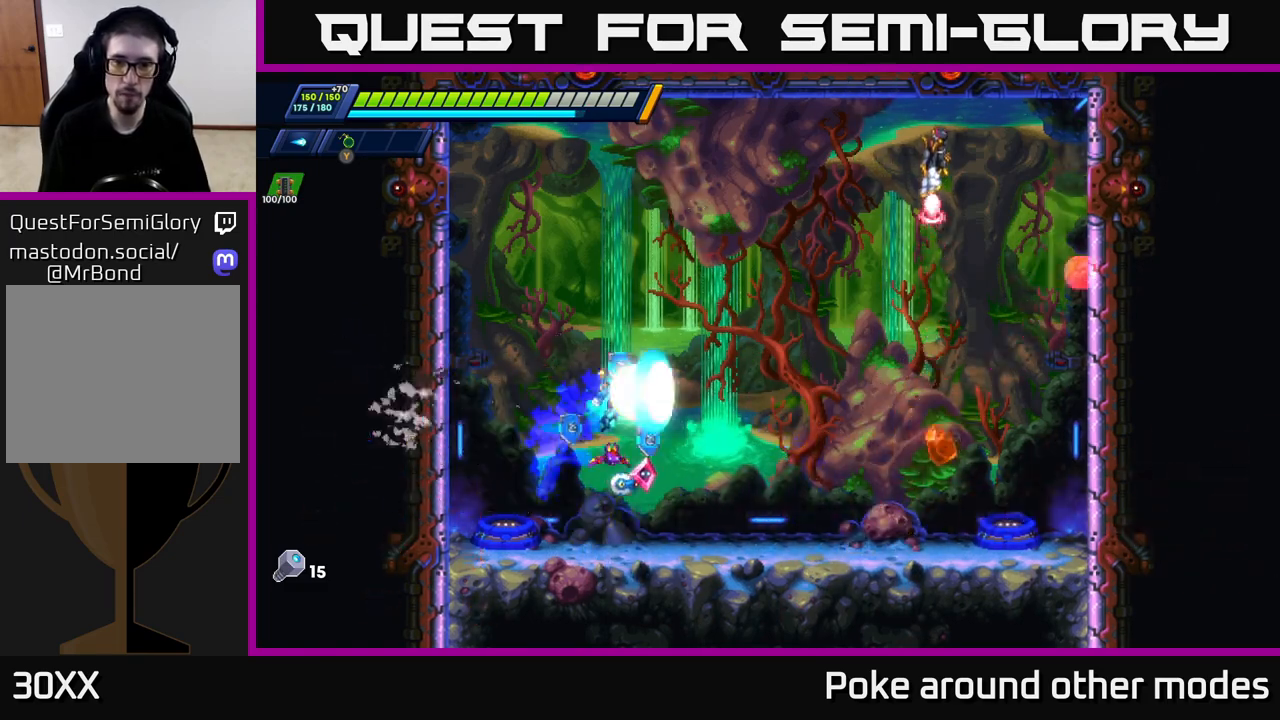
{"buttons": ["Y"], "left_stick": "up-right", "right_stick": "center", "events": [[17, "X", "up"], [50, "left_stick", "center"], [83, "X", "down"], [150, "X", "up"], [217, "Y", "down"], [267, "Y", "up"], [333, "left_stick", "up-right"], [483, "Y", "down"]]}
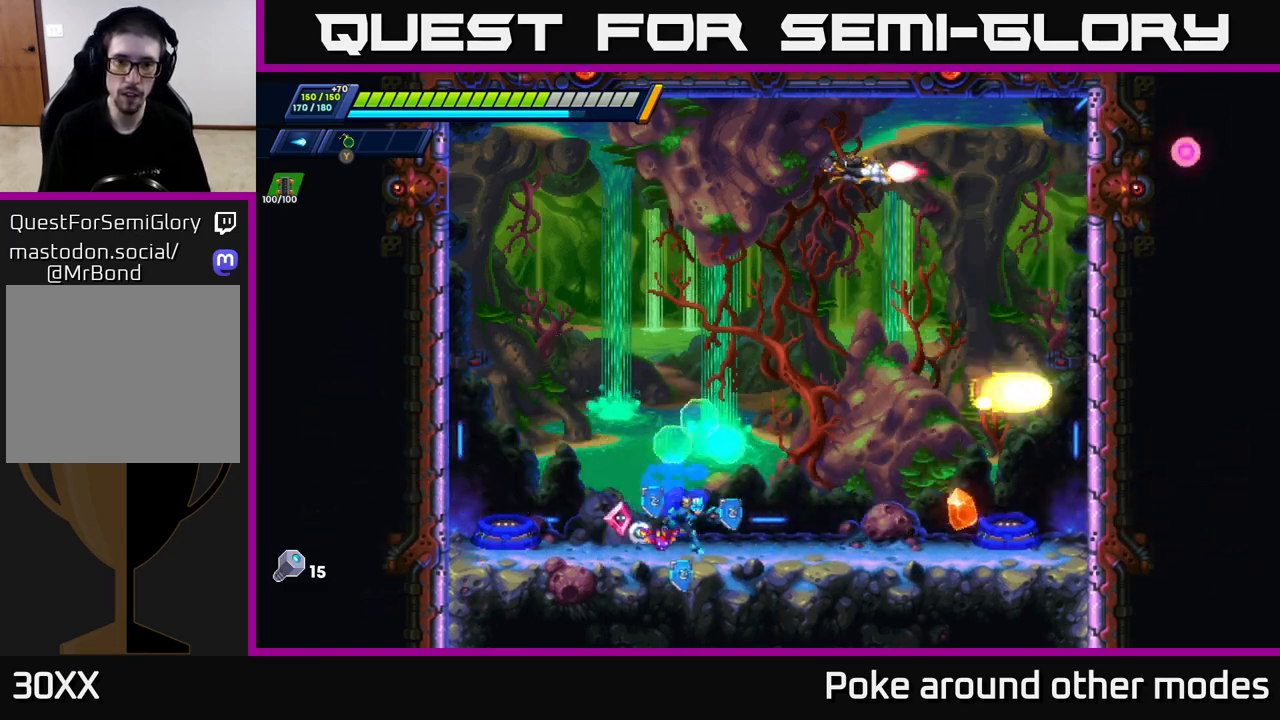
{"buttons": ["R2"], "left_stick": "right", "right_stick": "center", "events": [[83, "Y", "up"], [100, "left_stick", "right"], [500, "R2", "down"]]}
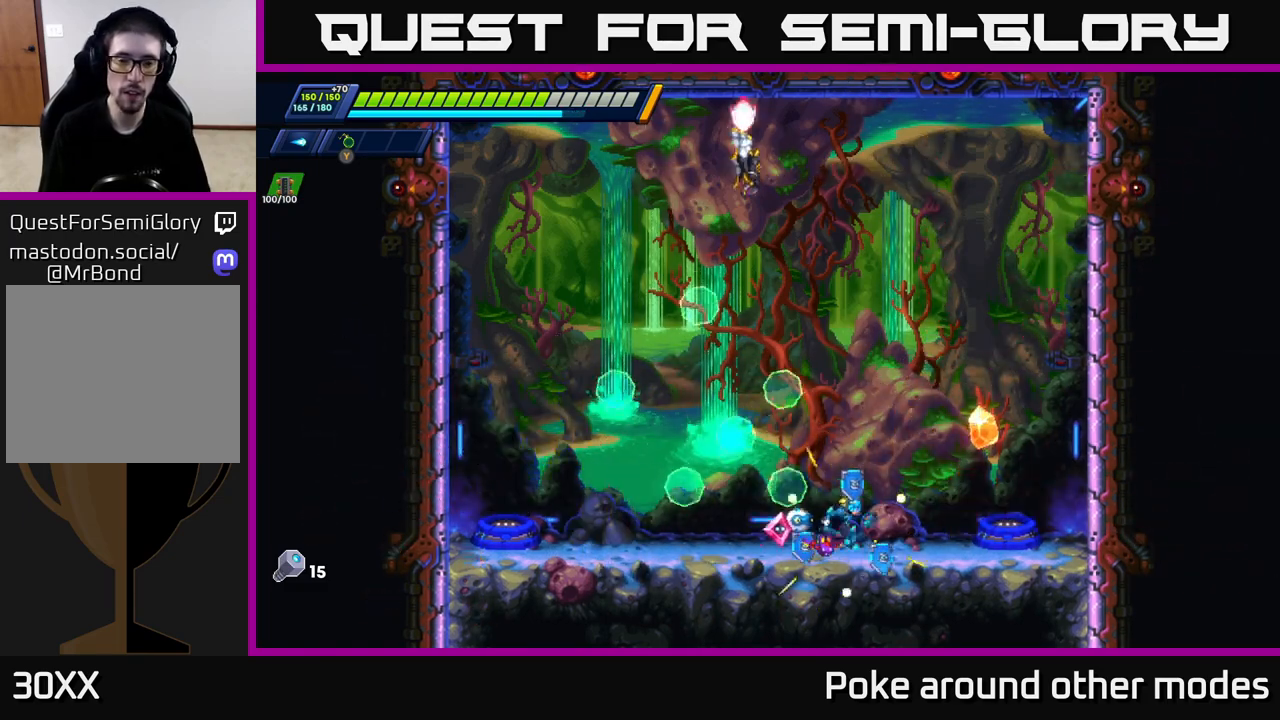
{"buttons": ["X"], "left_stick": "center", "right_stick": "center", "events": [[17, "A", "down"], [233, "X", "down"], [233, "left_stick", "up-left"], [250, "R2", "up"], [267, "A", "up"], [300, "X", "up"], [367, "X", "down"], [433, "X", "up"], [450, "left_stick", "center"], [483, "X", "down"]]}
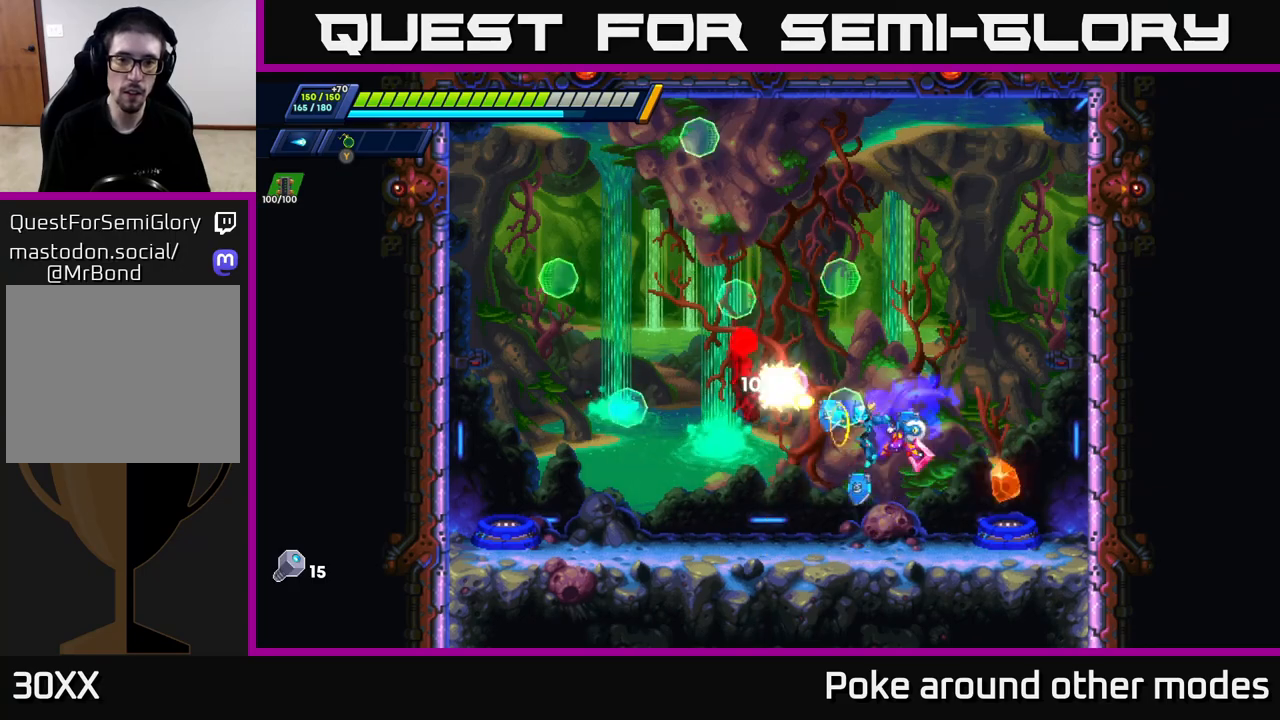
{"buttons": [], "left_stick": "center", "right_stick": "center", "events": [[50, "X", "up"], [133, "X", "down"], [200, "X", "up"], [250, "X", "down"], [333, "X", "up"], [417, "X", "down"], [483, "X", "up"]]}
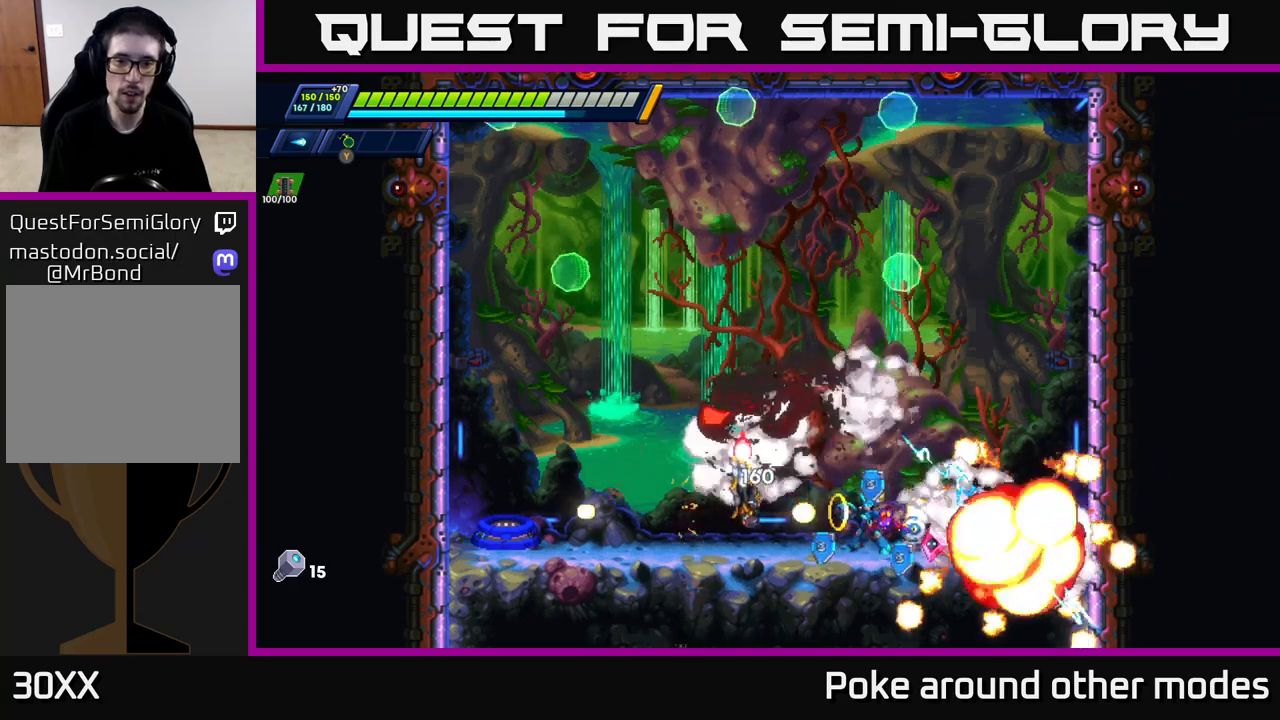
{"buttons": [], "left_stick": "right", "right_stick": "center", "events": [[67, "X", "down"], [150, "X", "up"], [217, "X", "down"], [300, "X", "up"], [367, "X", "down"], [400, "left_stick", "right"], [433, "X", "up"]]}
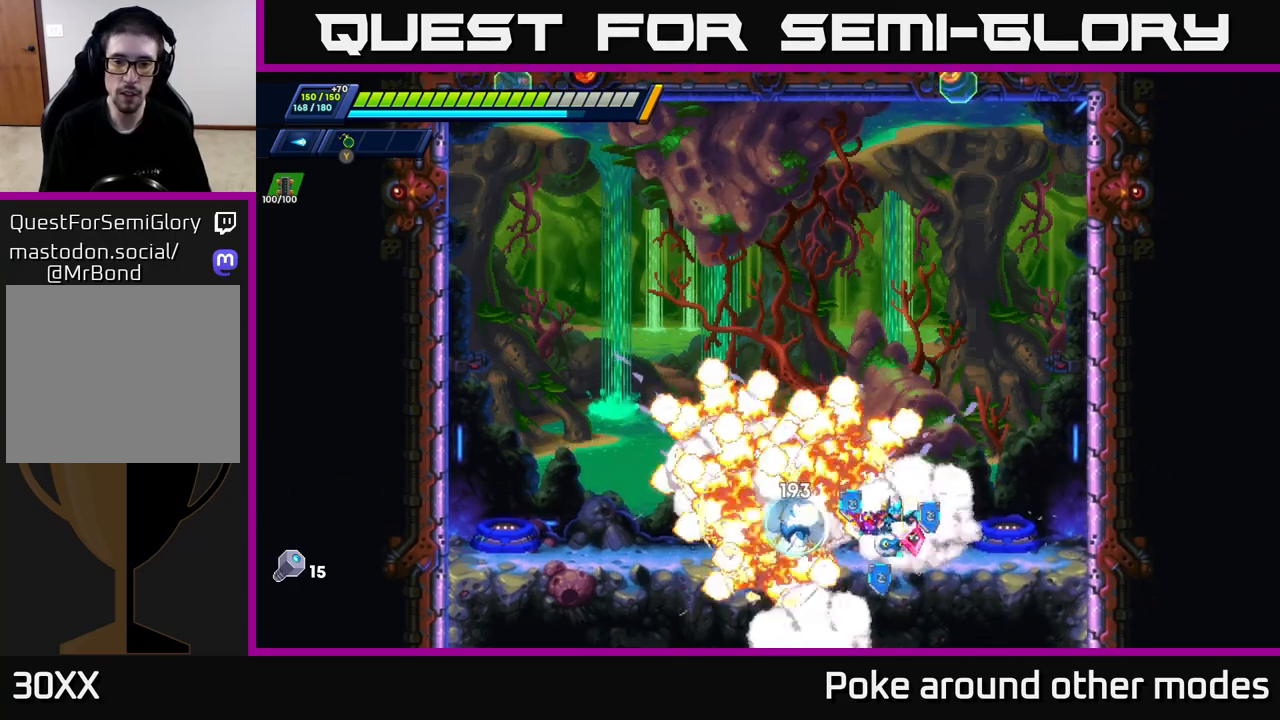
{"buttons": [], "left_stick": "left", "right_stick": "center", "events": [[33, "A", "down"], [33, "R2", "down"], [233, "left_stick", "up"], [283, "left_stick", "left"], [500, "A", "up"], [500, "R2", "up"]]}
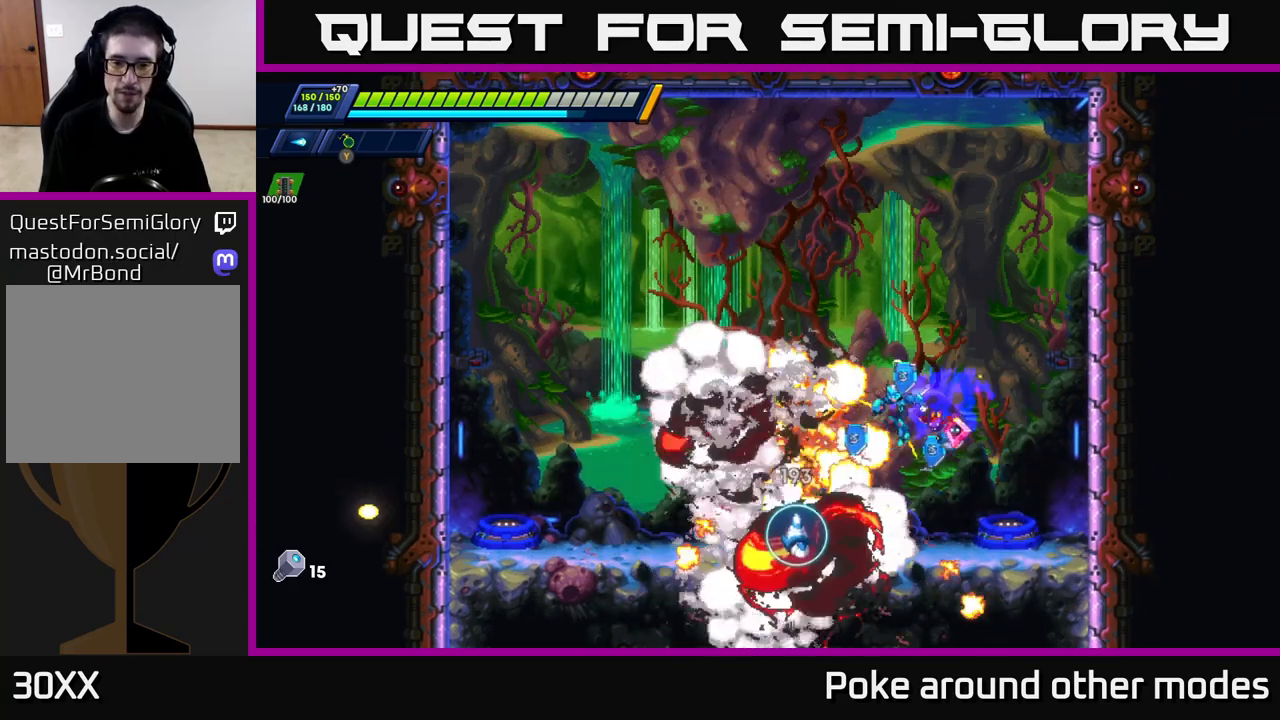
{"buttons": [], "left_stick": "center", "right_stick": "center", "events": [[67, "left_stick", "center"], [200, "left_stick", "left"], [417, "left_stick", "center"]]}
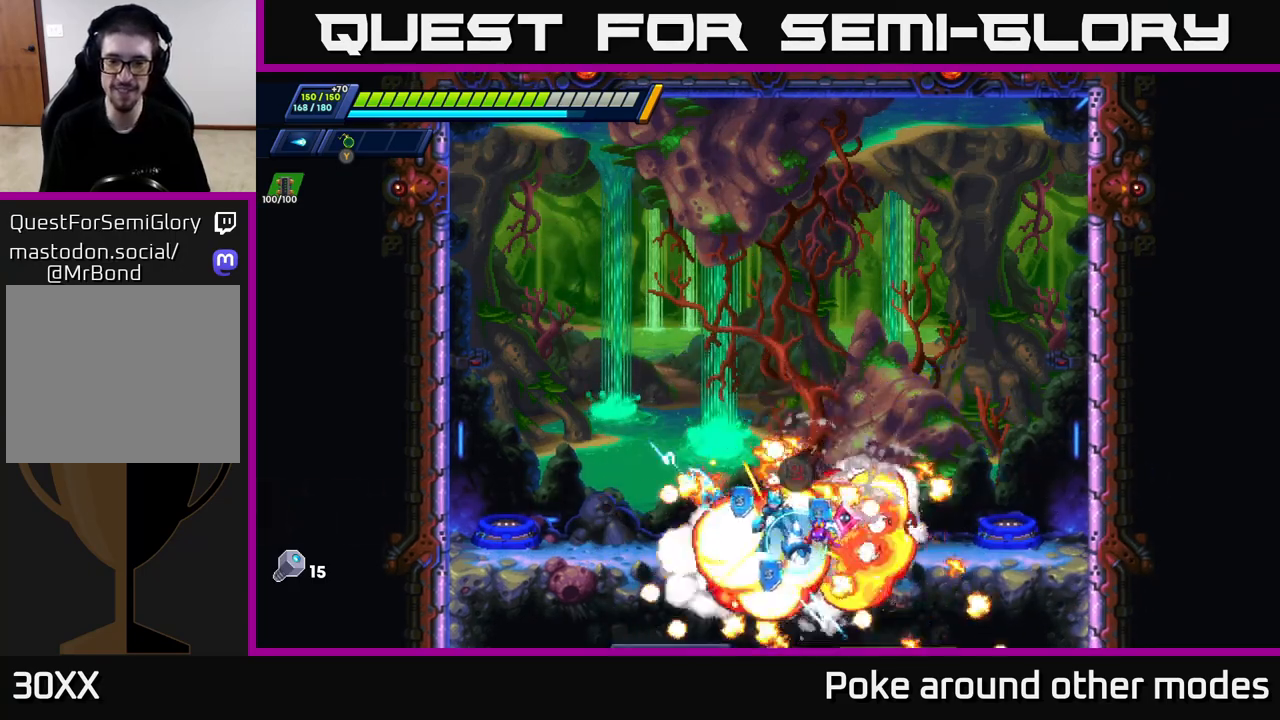
{"buttons": [], "left_stick": "center", "right_stick": "center", "events": [[267, "left_stick", "right"], [333, "left_stick", "center"]]}
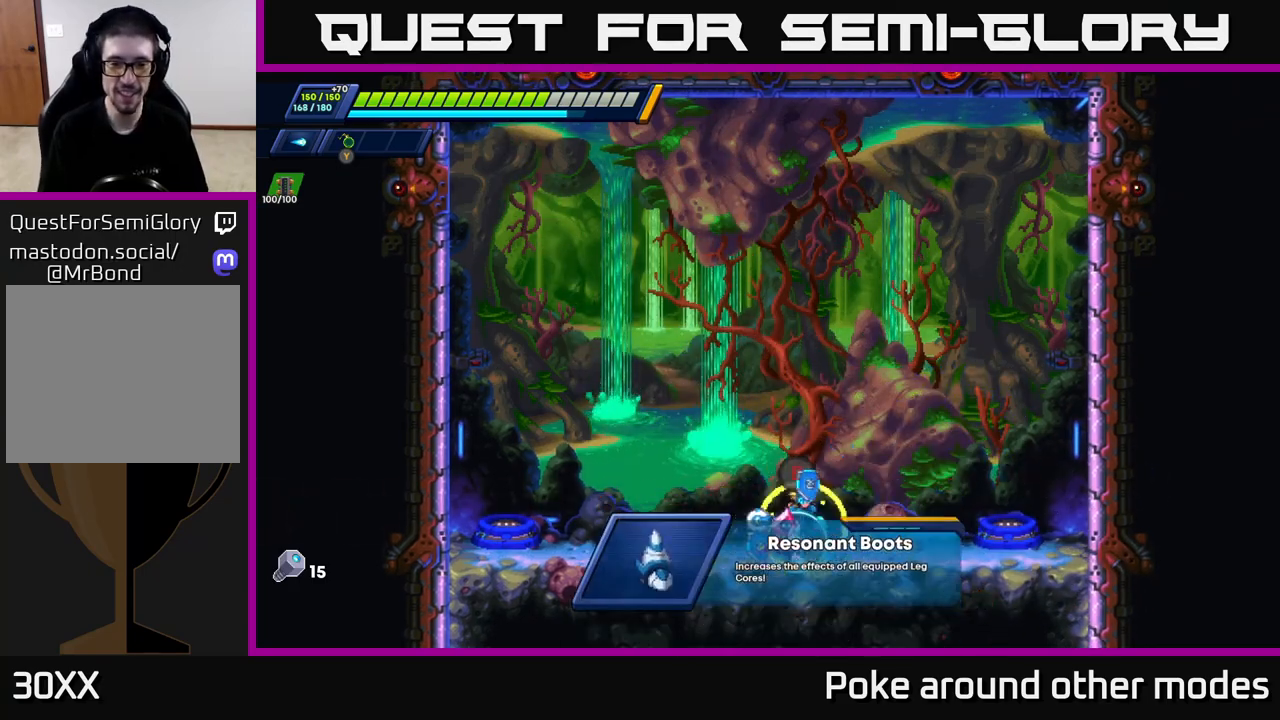
{"buttons": [], "left_stick": "center", "right_stick": "center", "events": []}
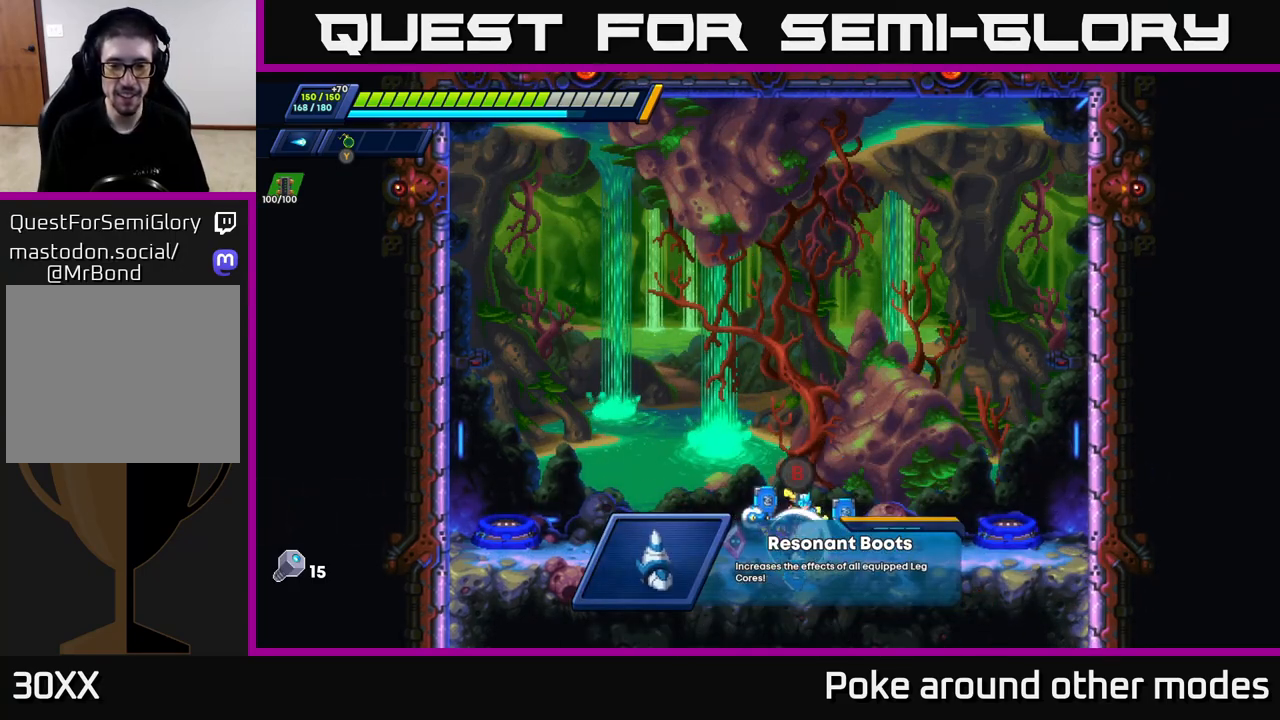
{"buttons": [], "left_stick": "left", "right_stick": "center", "events": [[150, "B", "down"], [217, "B", "up"], [417, "left_stick", "left"]]}
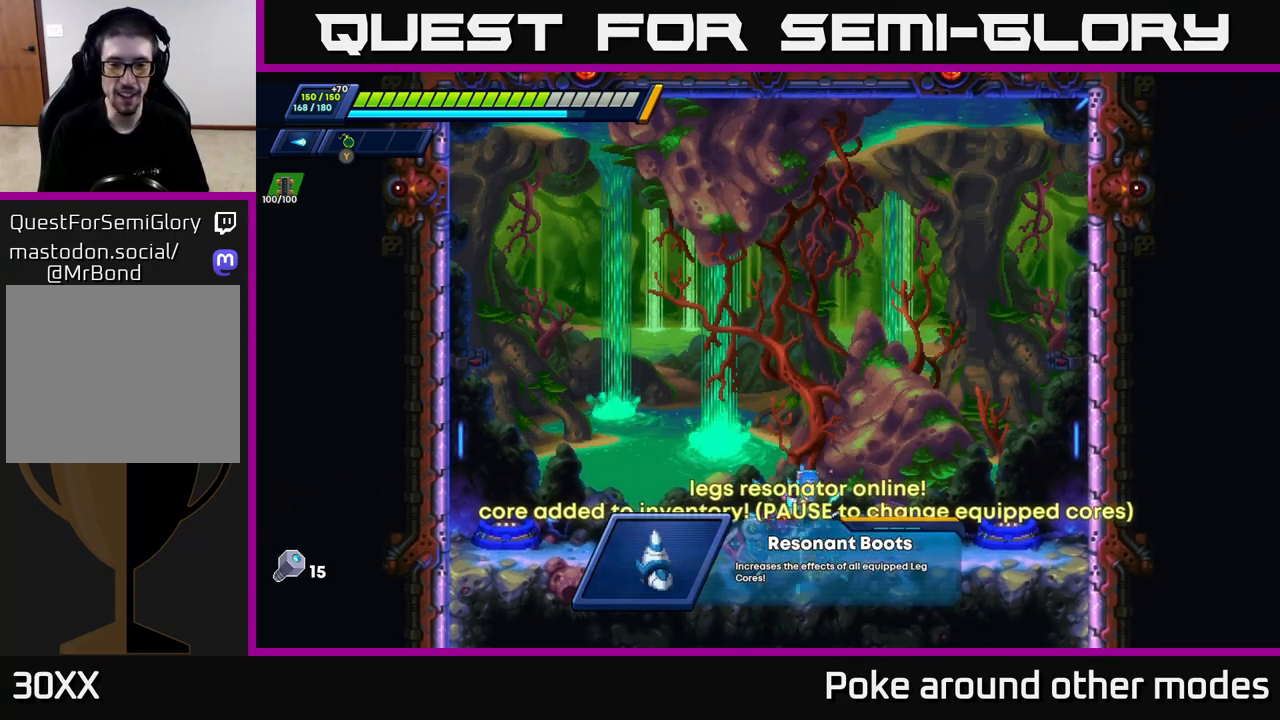
{"buttons": [], "left_stick": "center", "right_stick": "center", "events": [[50, "left_stick", "center"], [300, "START", "down"], [450, "START", "up"]]}
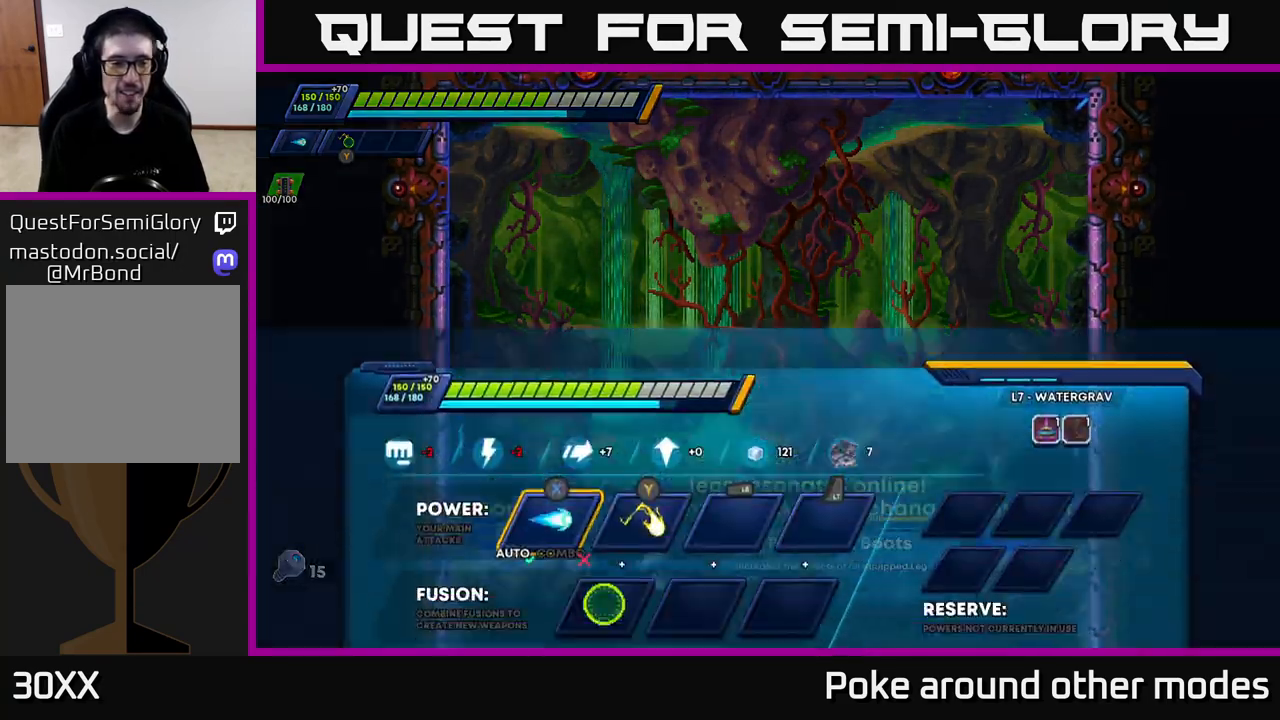
{"buttons": [], "left_stick": "center", "right_stick": "center", "events": []}
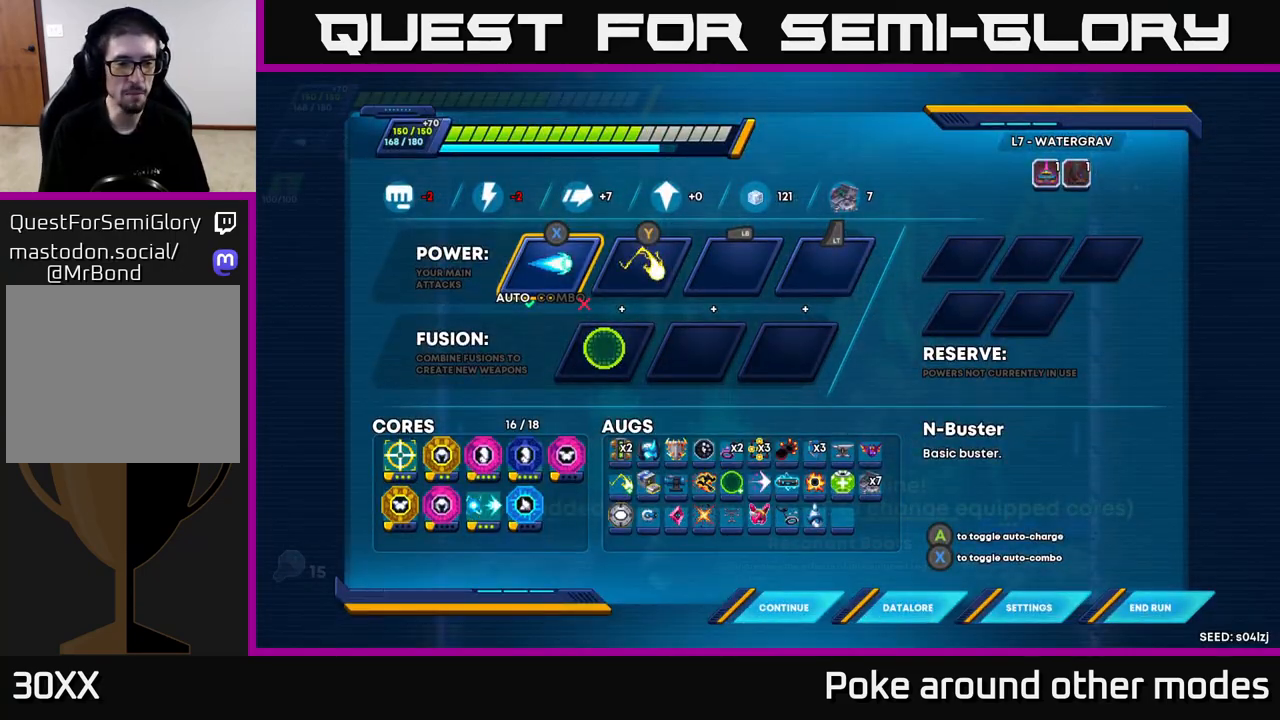
{"buttons": [], "left_stick": "center", "right_stick": "center", "events": []}
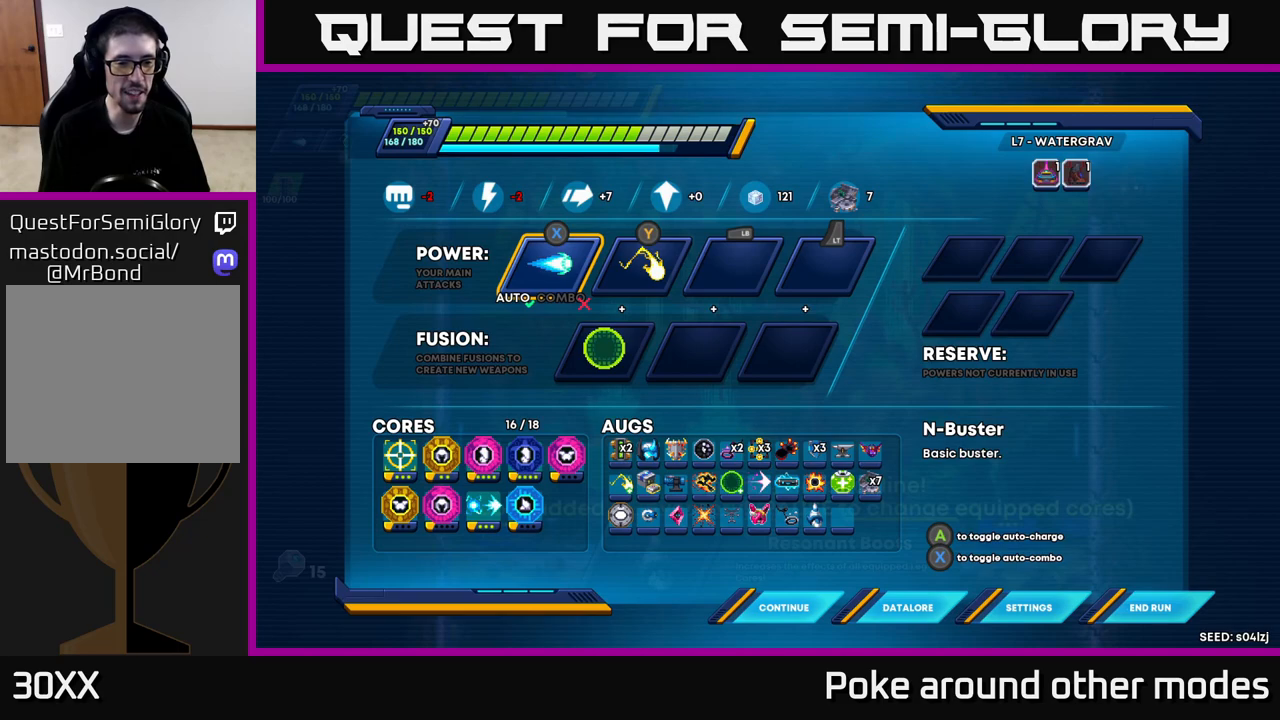
{"buttons": [], "left_stick": "center", "right_stick": "center", "events": [[383, "DPAD_DOWN", "down"], [500, "DPAD_DOWN", "up"]]}
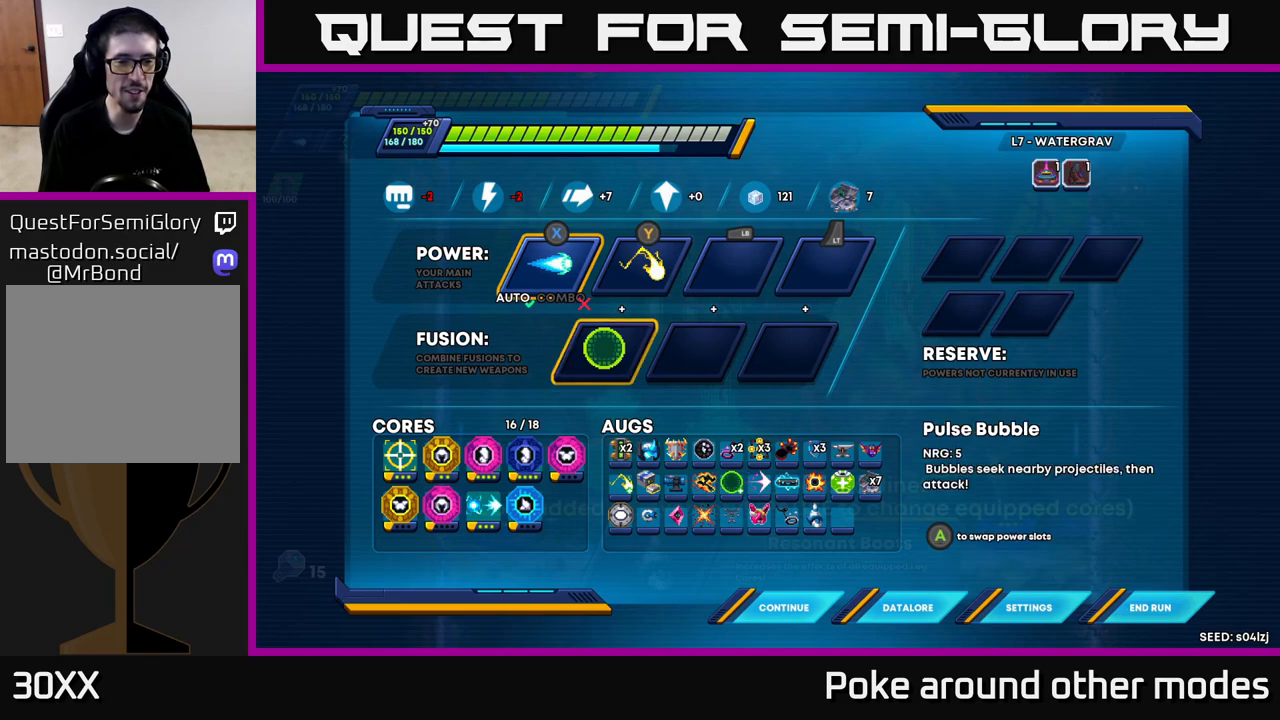
{"buttons": ["DPAD_LEFT"], "left_stick": "center", "right_stick": "center", "events": [[150, "DPAD_RIGHT", "down"], [233, "DPAD_RIGHT", "up"], [483, "DPAD_LEFT", "down"]]}
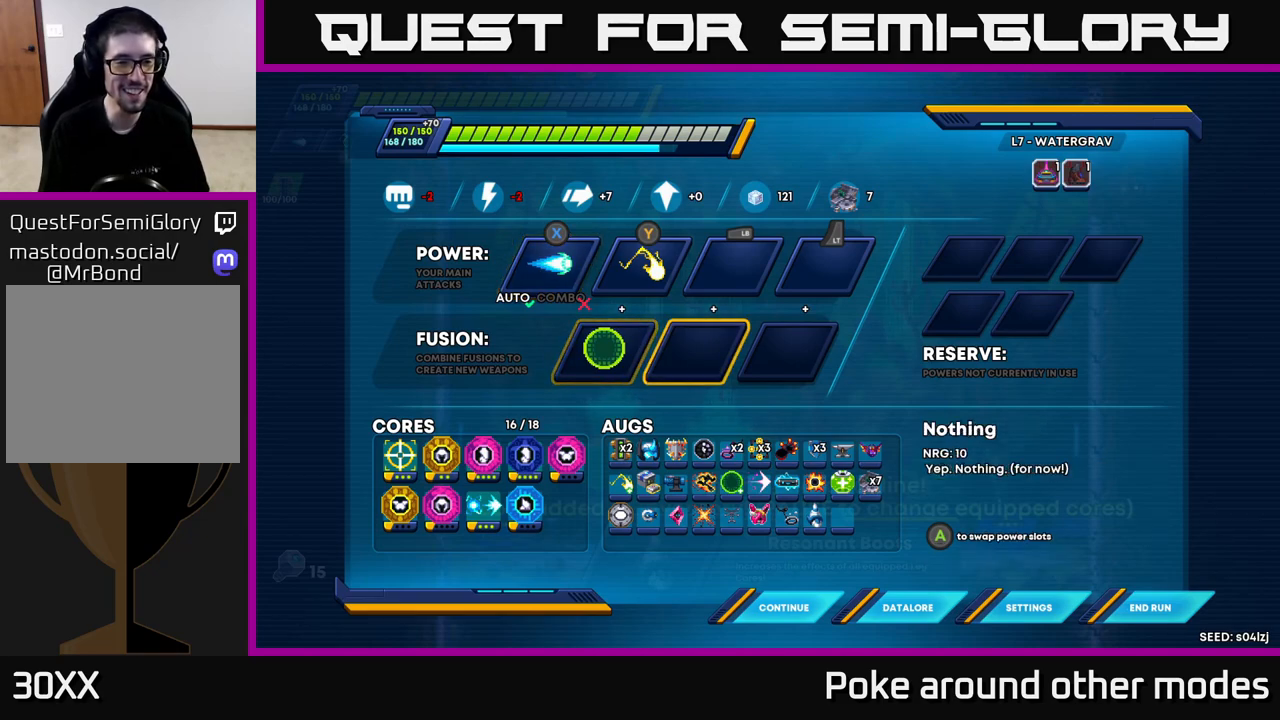
{"buttons": [], "left_stick": "center", "right_stick": "center", "events": [[100, "DPAD_LEFT", "up"], [333, "DPAD_DOWN", "down"], [450, "DPAD_DOWN", "up"]]}
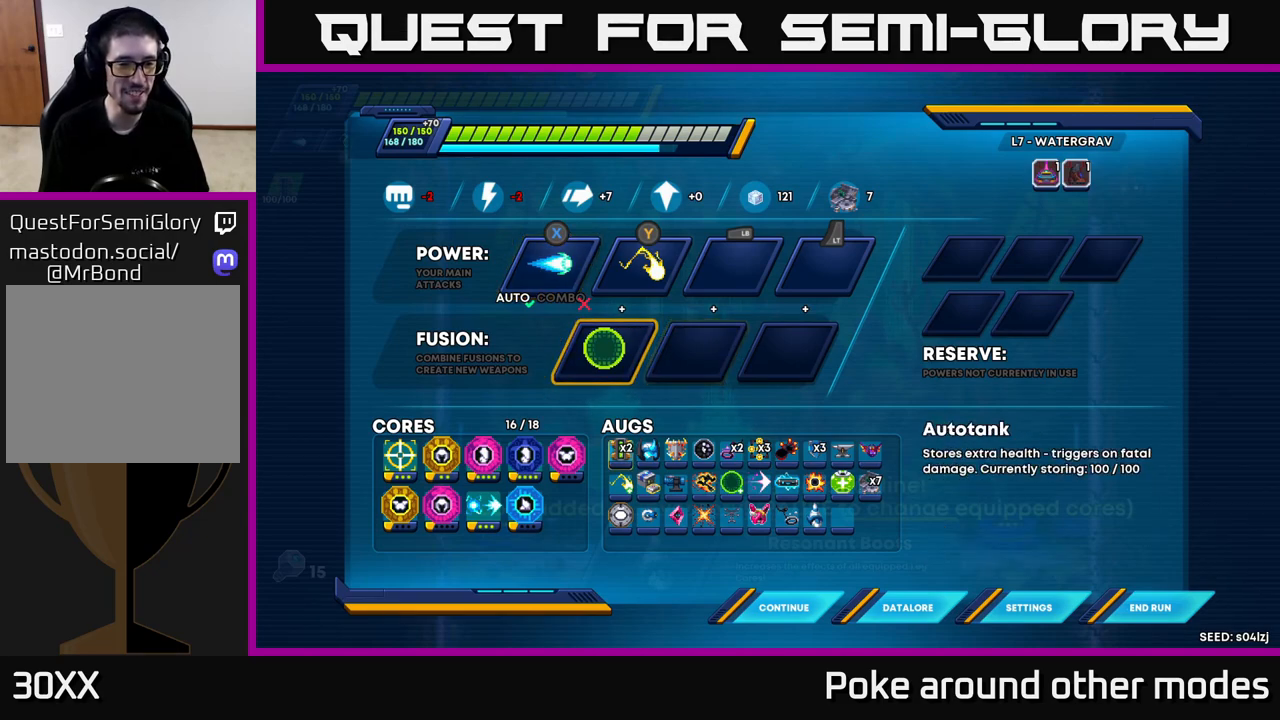
{"buttons": [], "left_stick": "center", "right_stick": "center", "events": [[200, "DPAD_LEFT", "down"], [300, "DPAD_LEFT", "up"], [417, "DPAD_LEFT", "down"], [500, "DPAD_LEFT", "up"]]}
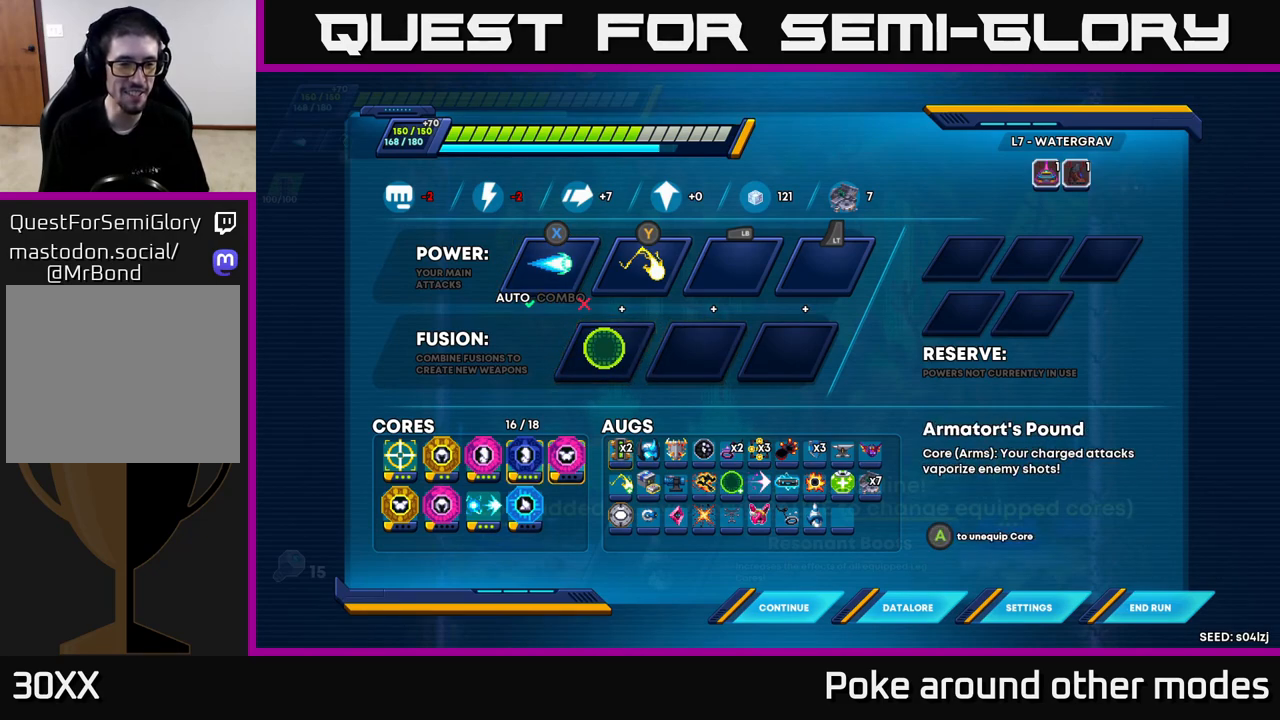
{"buttons": [], "left_stick": "center", "right_stick": "center", "events": [[117, "DPAD_LEFT", "down"], [200, "DPAD_LEFT", "up"]]}
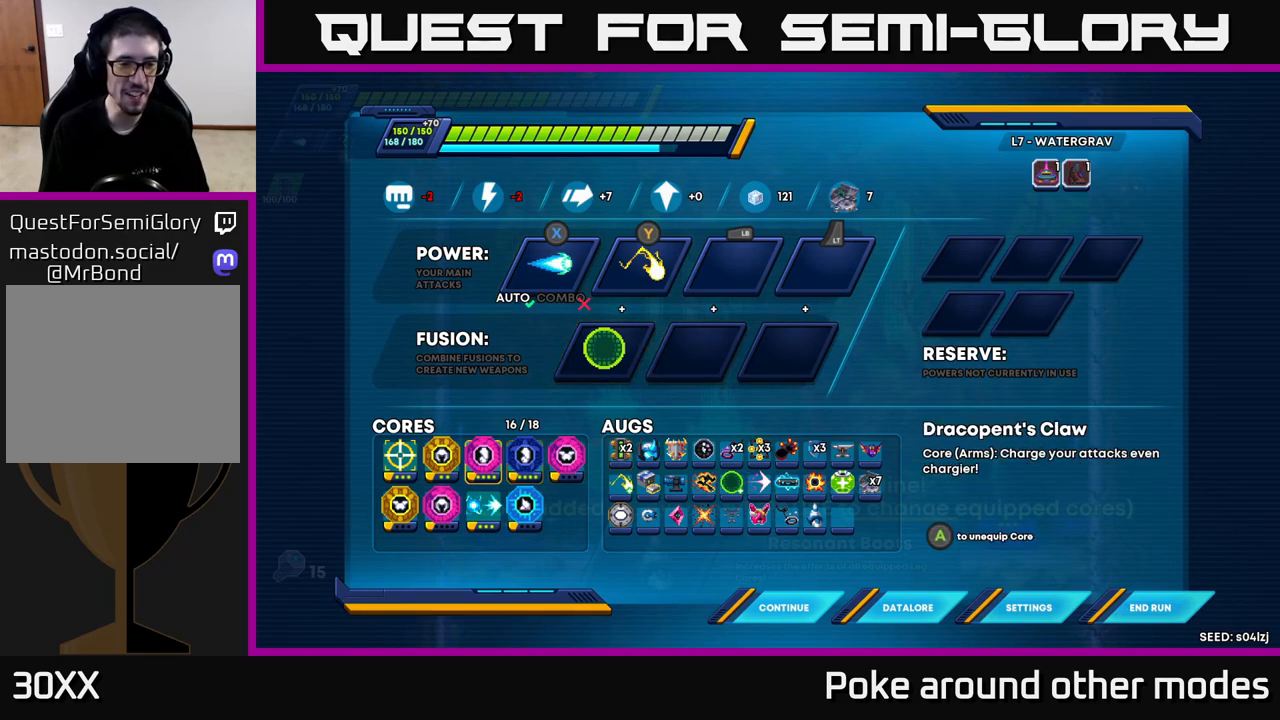
{"buttons": [], "left_stick": "center", "right_stick": "center", "events": [[150, "DPAD_DOWN", "down"], [250, "DPAD_DOWN", "up"], [400, "DPAD_RIGHT", "down"], [483, "DPAD_RIGHT", "up"]]}
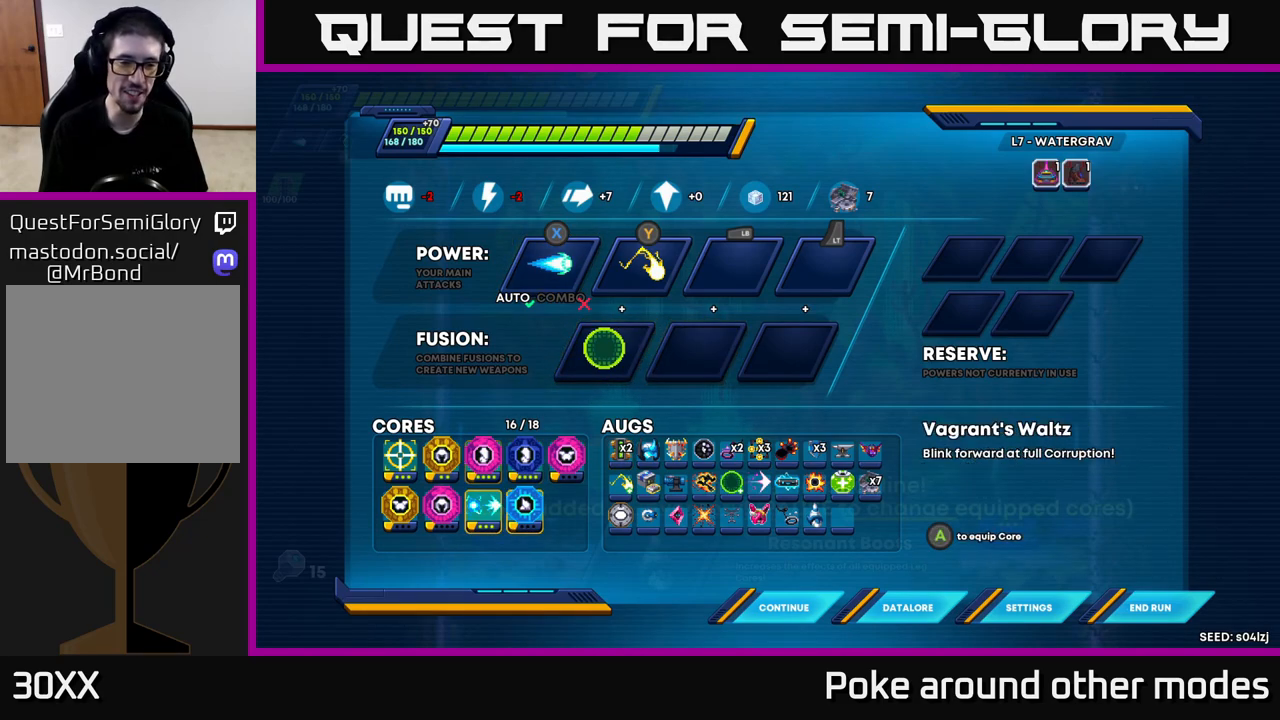
{"buttons": [], "left_stick": "center", "right_stick": "center", "events": []}
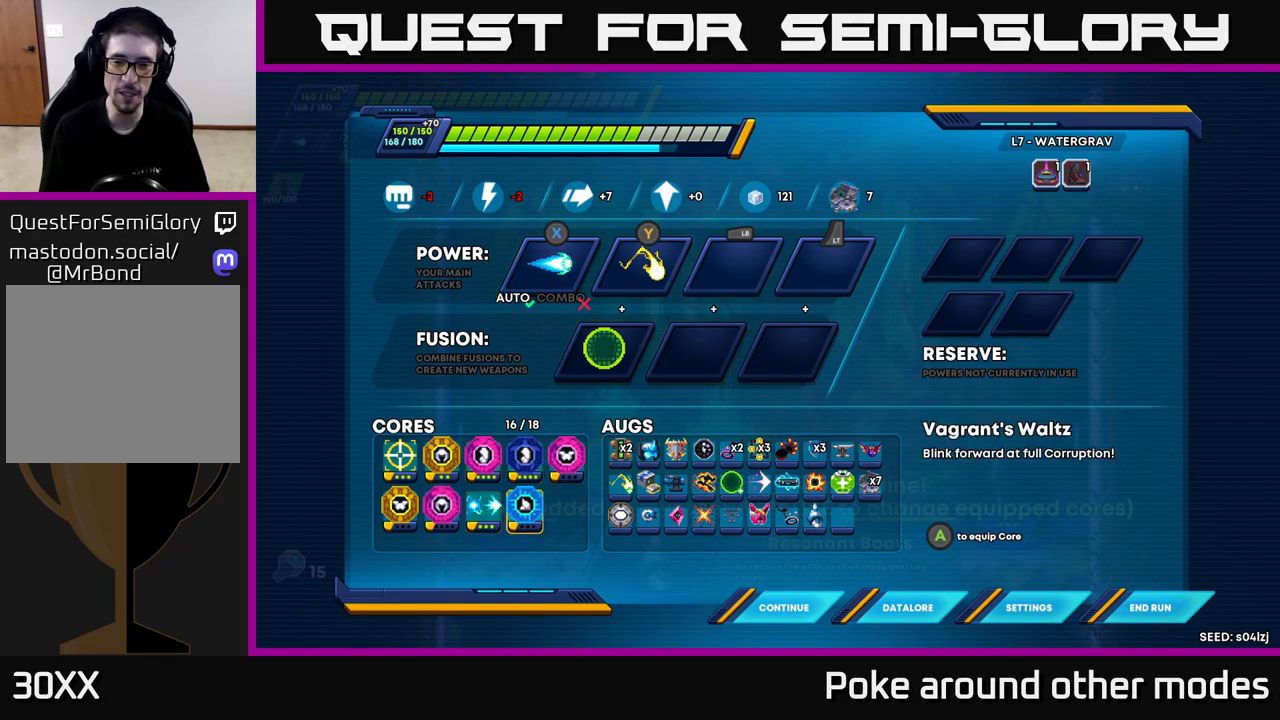
{"buttons": [], "left_stick": "center", "right_stick": "center", "events": []}
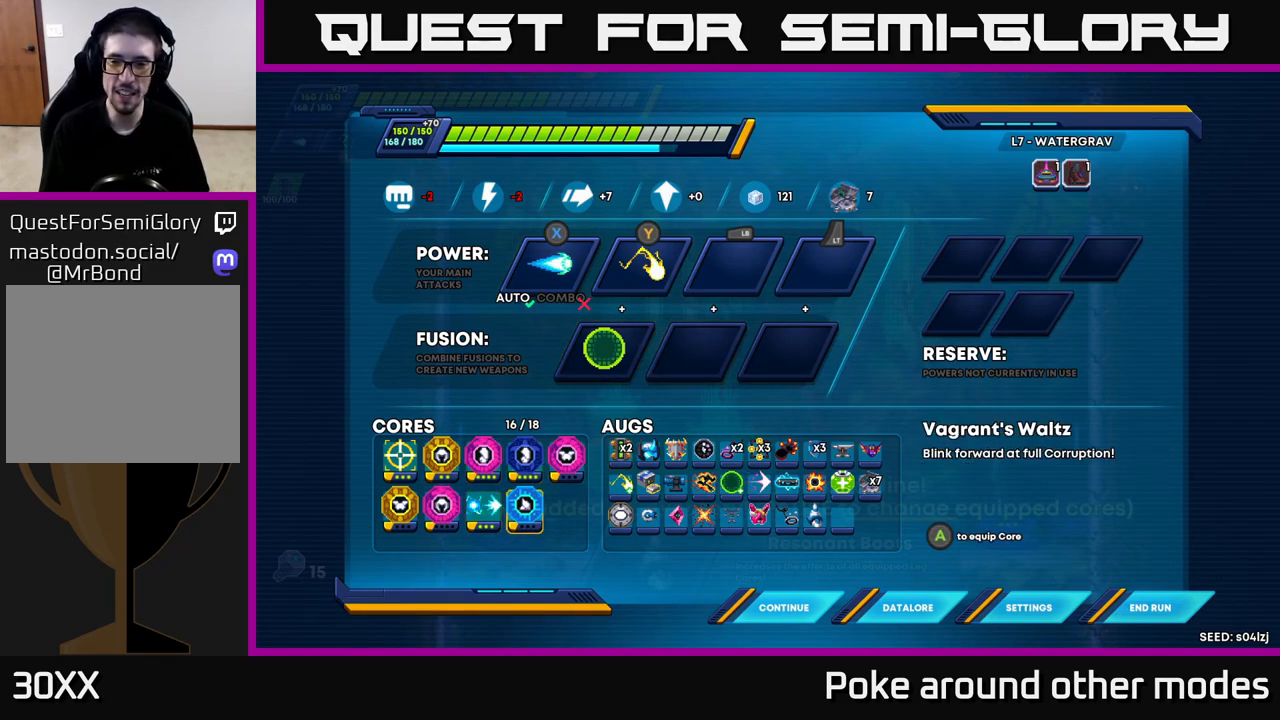
{"buttons": [], "left_stick": "center", "right_stick": "center", "events": []}
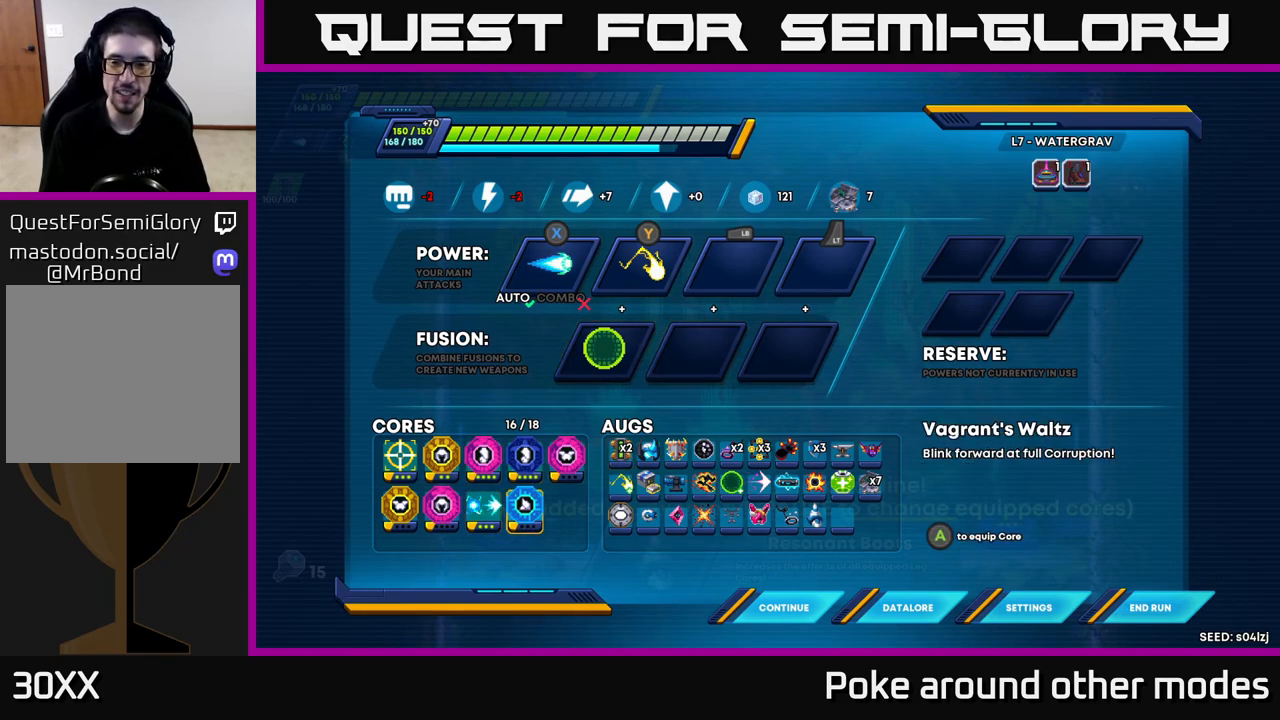
{"buttons": [], "left_stick": "center", "right_stick": "center", "events": []}
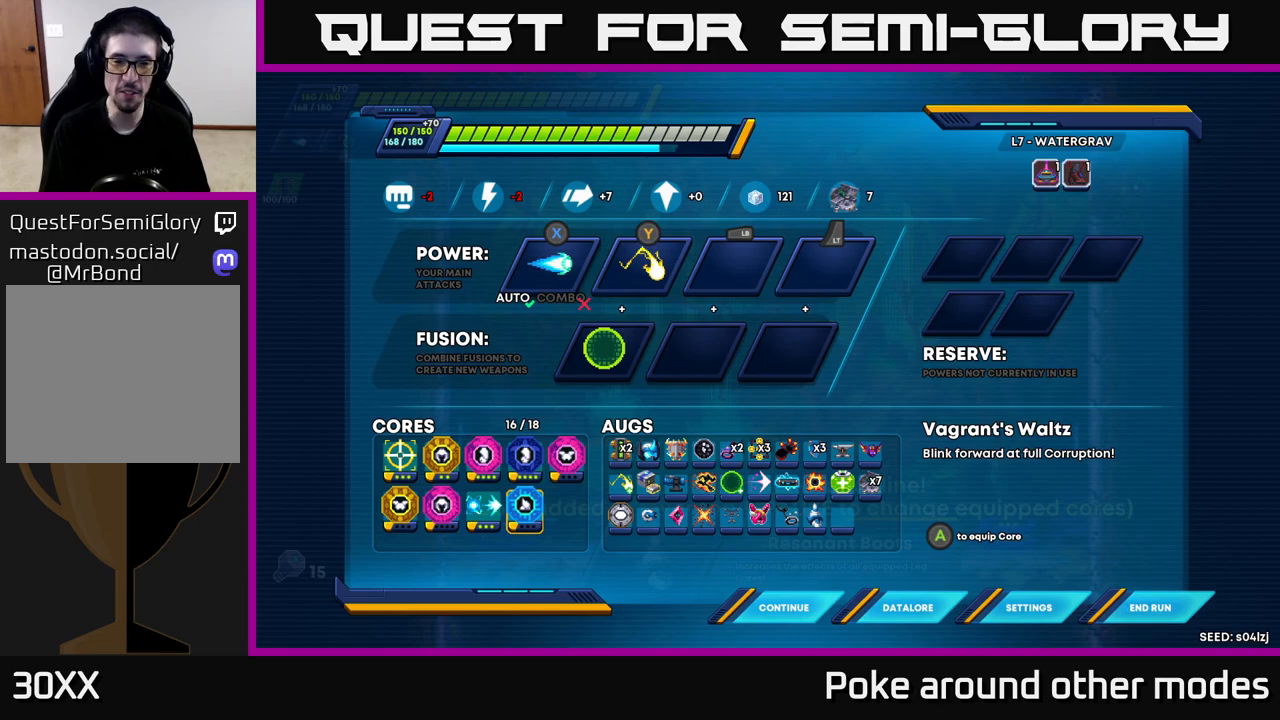
{"buttons": [], "left_stick": "center", "right_stick": "center", "events": []}
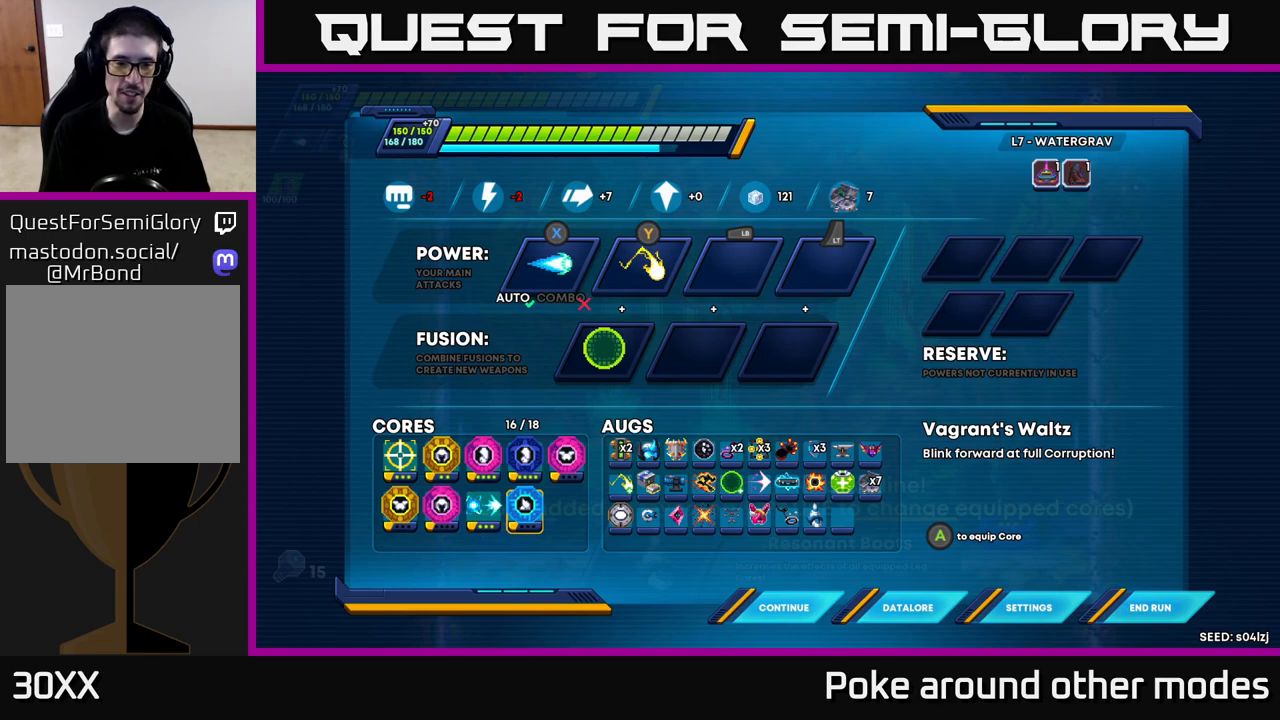
{"buttons": [], "left_stick": "center", "right_stick": "center", "events": []}
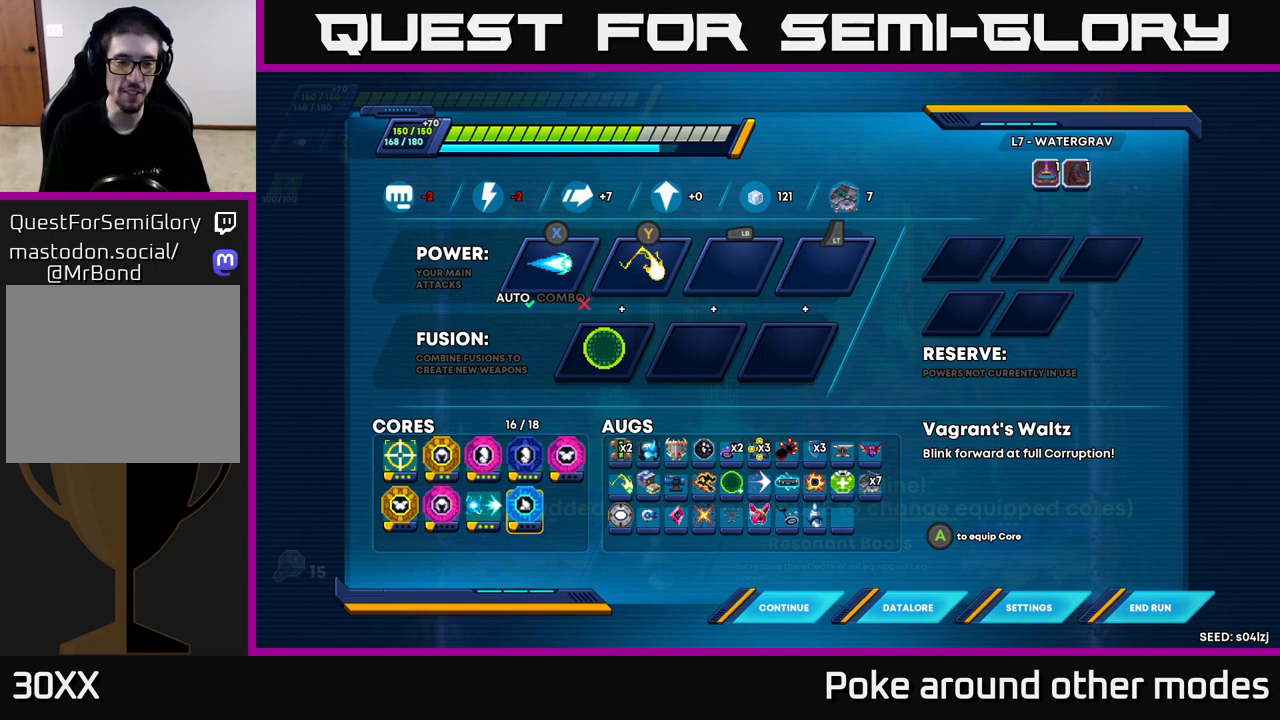
{"buttons": [], "left_stick": "center", "right_stick": "center", "events": []}
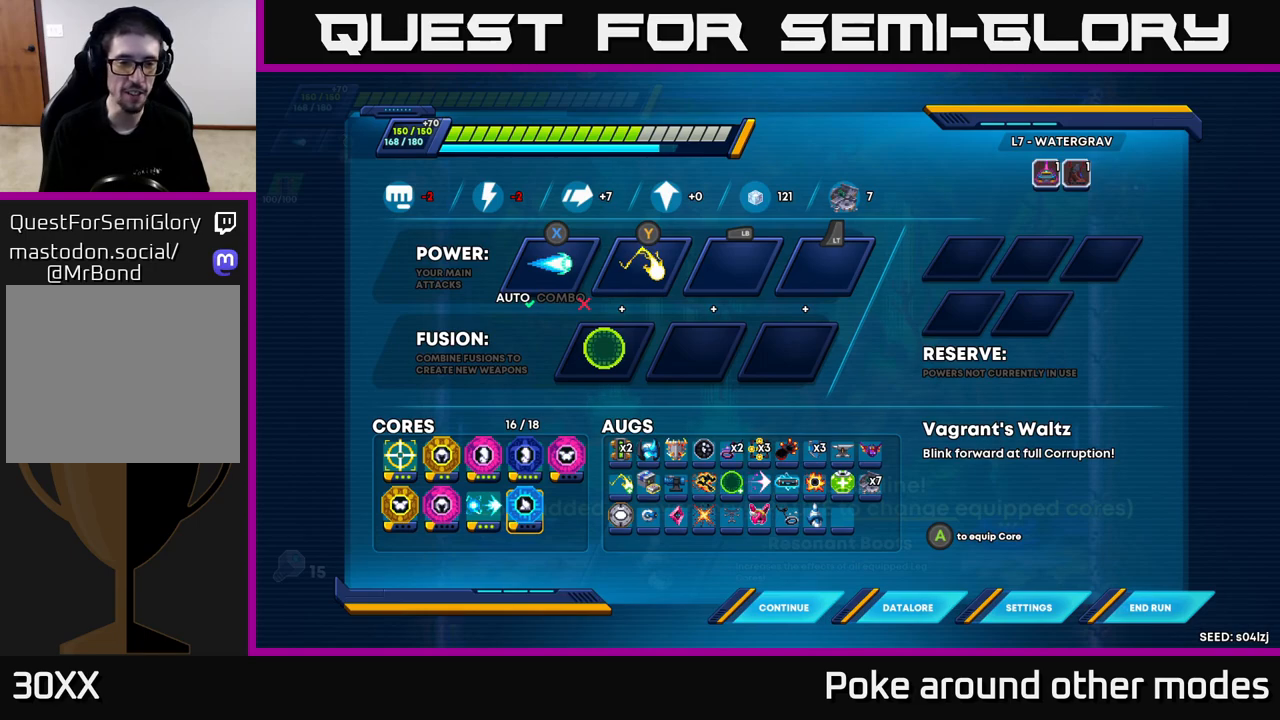
{"buttons": ["R2"], "left_stick": "right", "right_stick": "center", "events": [[117, "B", "down"], [167, "B", "up"], [317, "left_stick", "right"], [450, "R2", "down"]]}
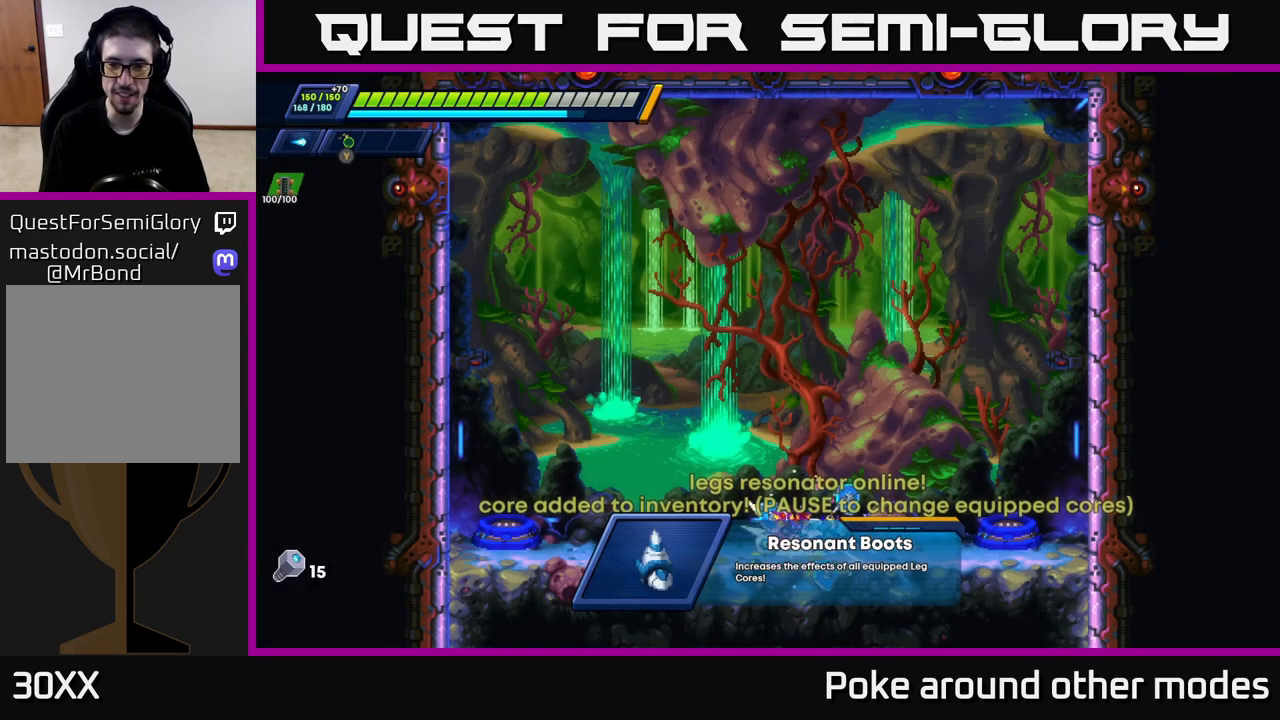
{"buttons": ["B"], "left_stick": "center", "right_stick": "center", "events": [[333, "R2", "up"], [367, "left_stick", "center"], [417, "left_stick", "left"], [467, "left_stick", "center"], [500, "B", "down"]]}
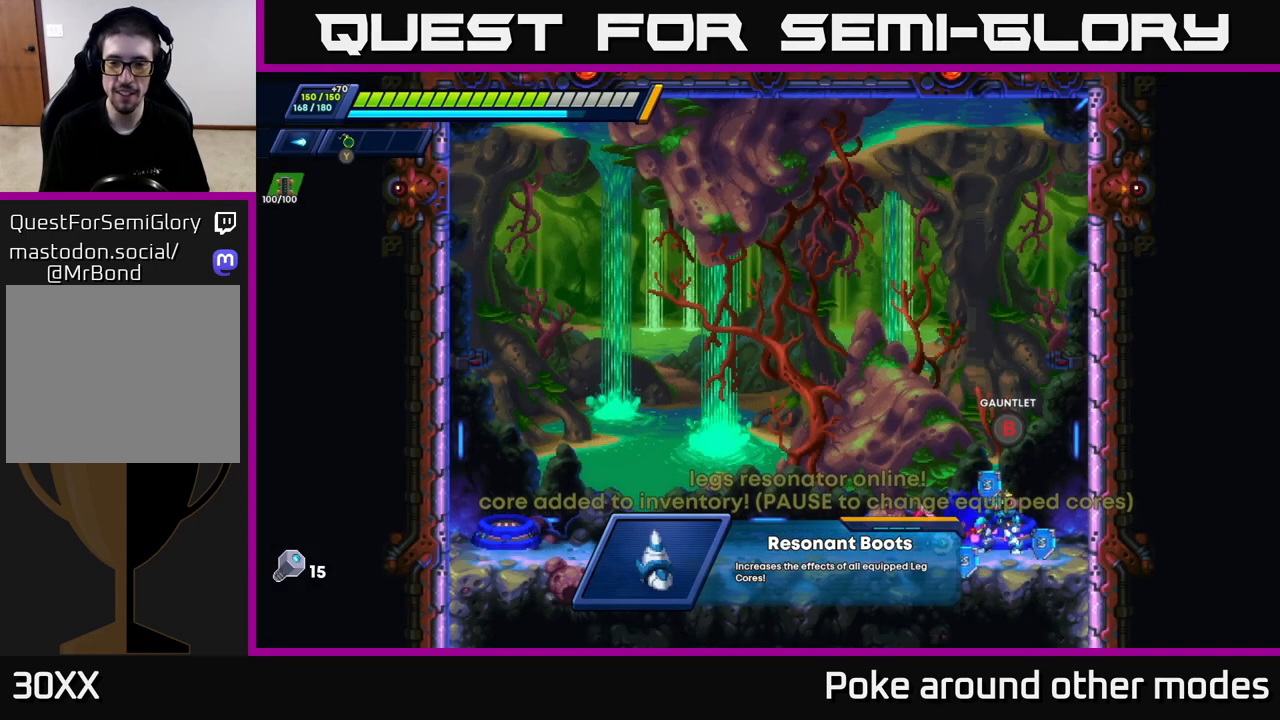
{"buttons": [], "left_stick": "center", "right_stick": "center", "events": [[50, "B", "up"]]}